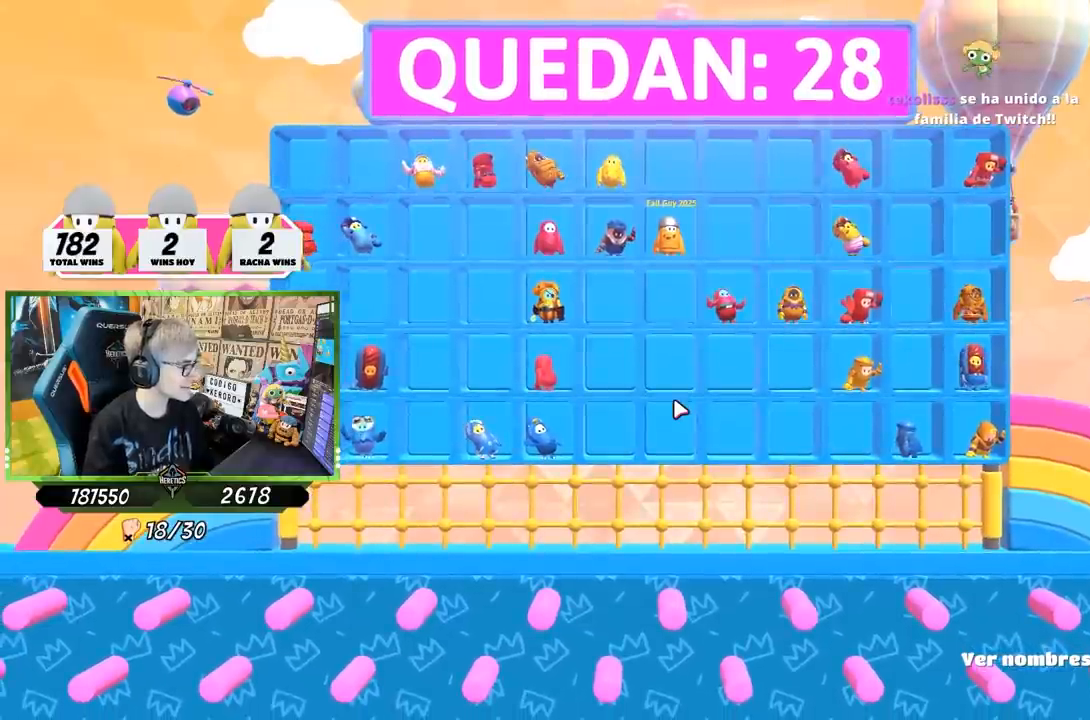
Gameplay with a controller (PlayStation layout); each line is a JSON object with the inputs held at the frame after it. "events" lists button and stick changes between this image and that frame as [ms after this image, input, new state], when the widget could be followed in between.
{"buttons": [], "left_stick": "center", "right_stick": "down-right", "events": [[417, "right_stick", "down-right"]]}
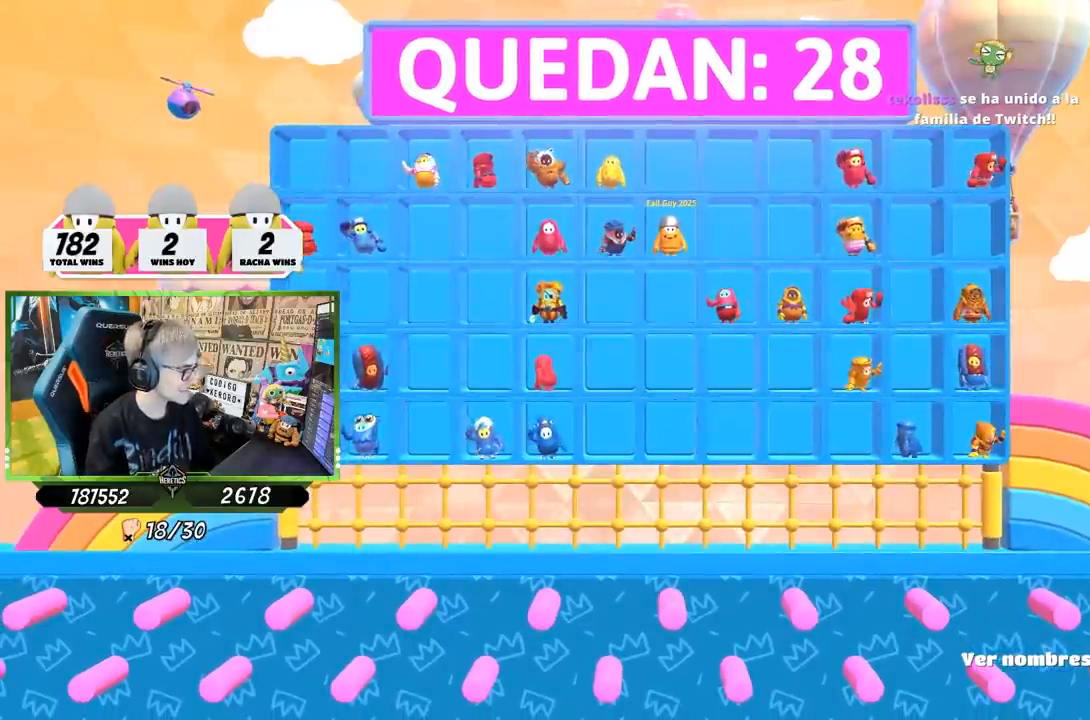
{"buttons": [], "left_stick": "center", "right_stick": "center", "events": [[83, "right_stick", "center"]]}
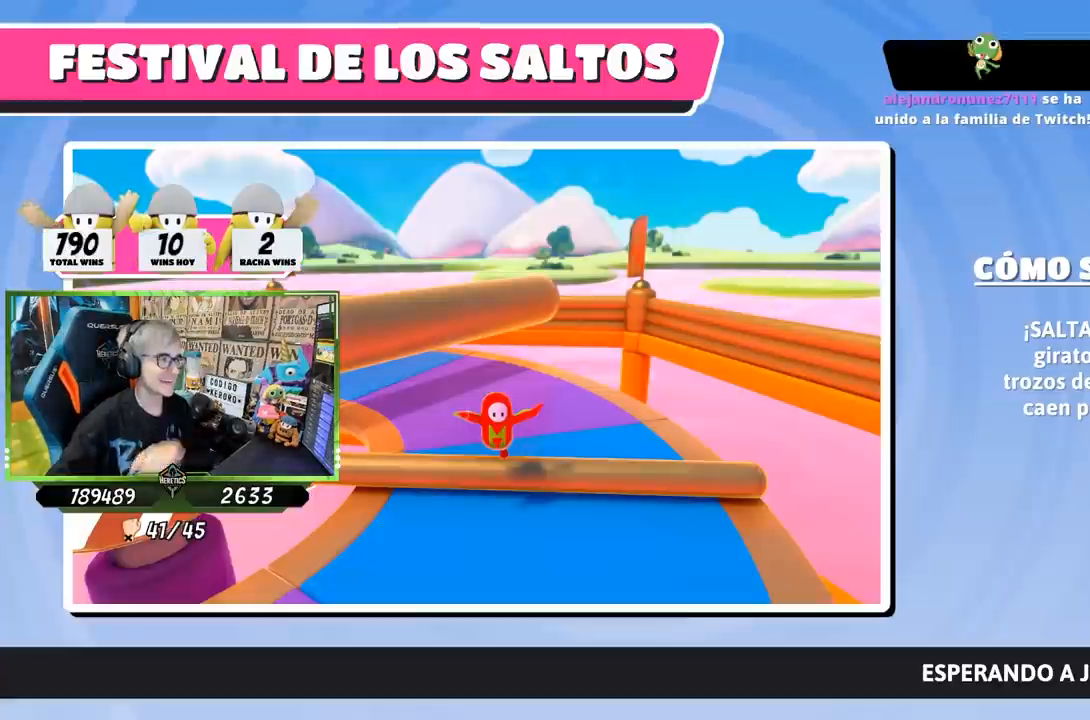
{"buttons": [], "left_stick": "center", "right_stick": "center", "events": []}
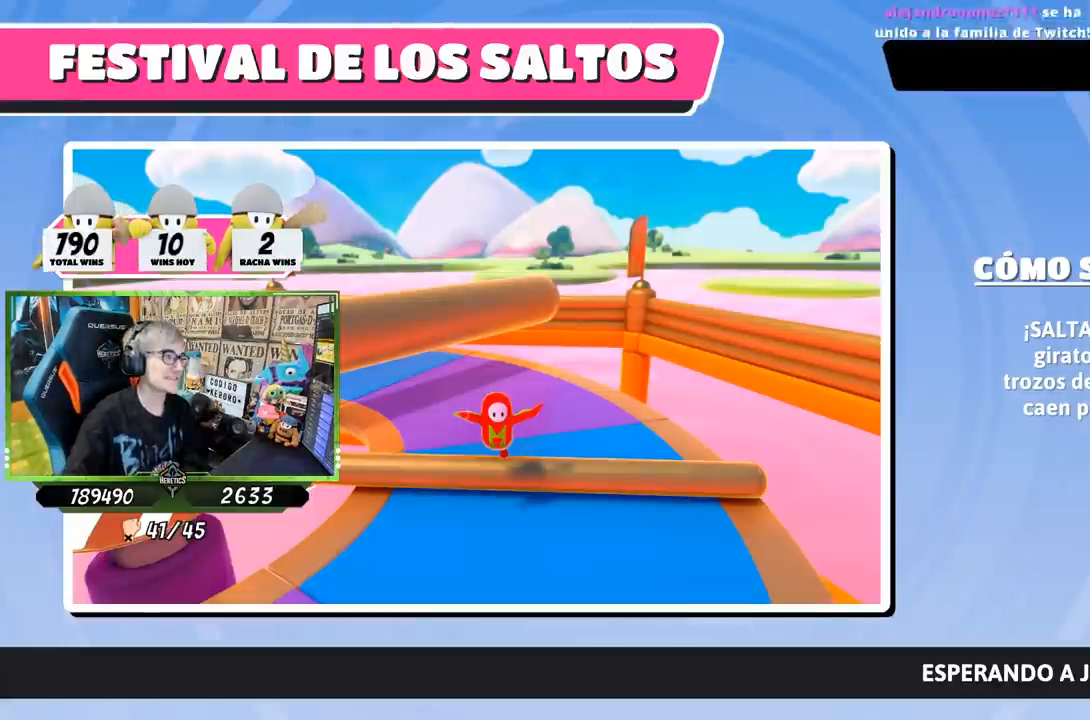
{"buttons": [], "left_stick": "center", "right_stick": "center", "events": []}
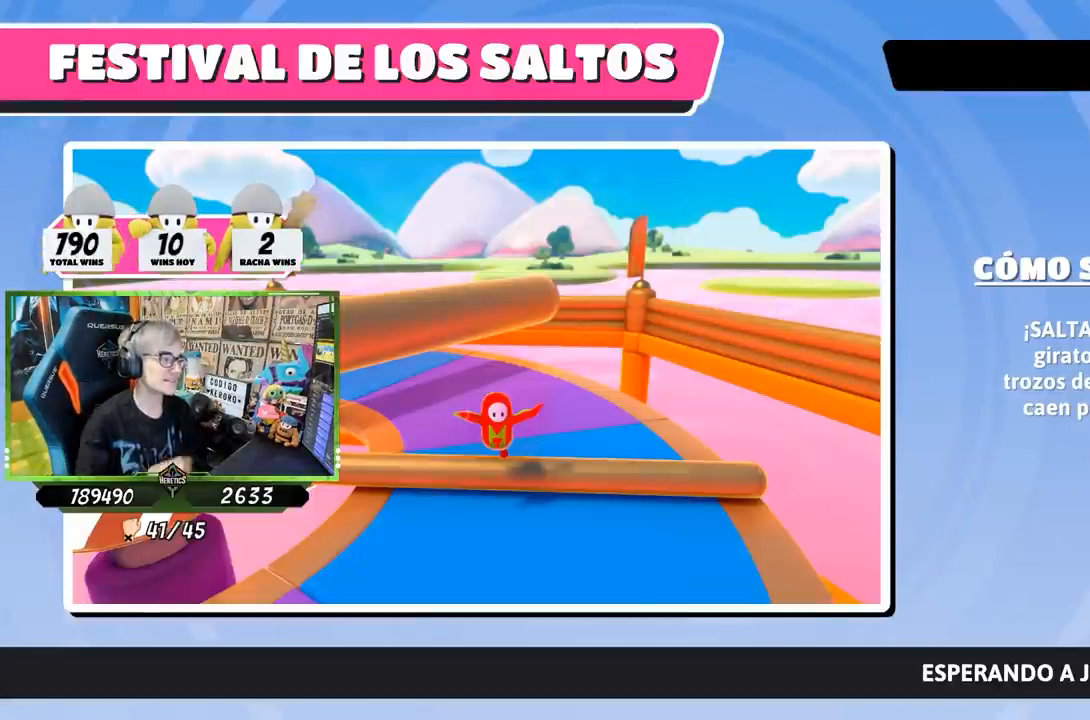
{"buttons": [], "left_stick": "center", "right_stick": "center", "events": []}
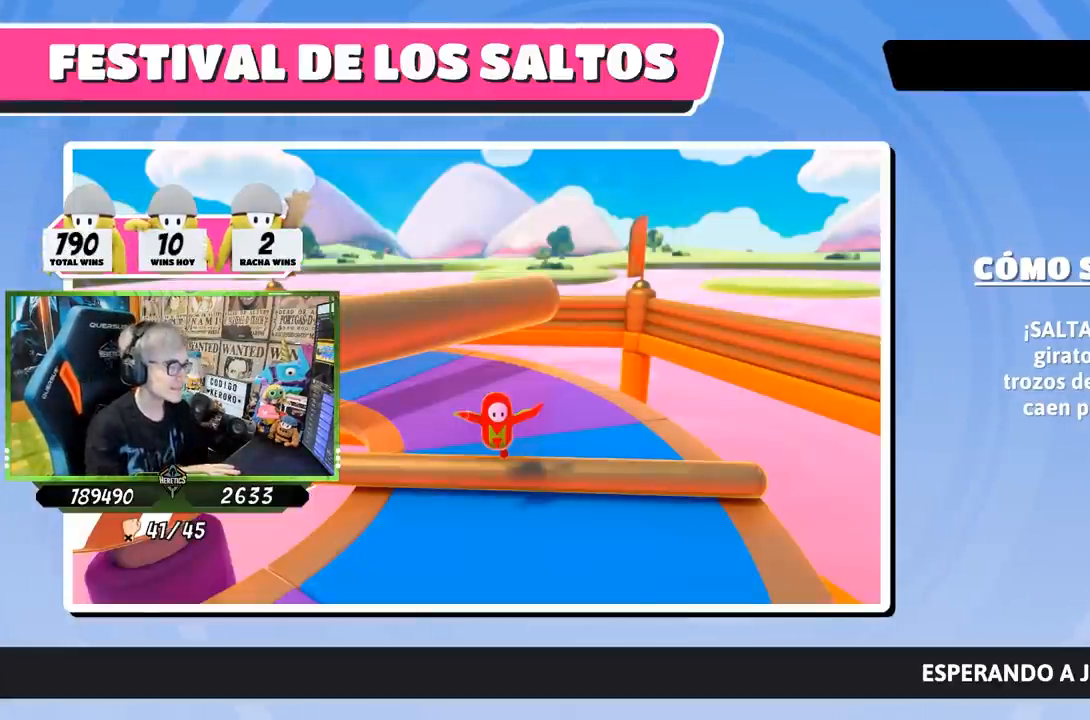
{"buttons": [], "left_stick": "center", "right_stick": "center", "events": []}
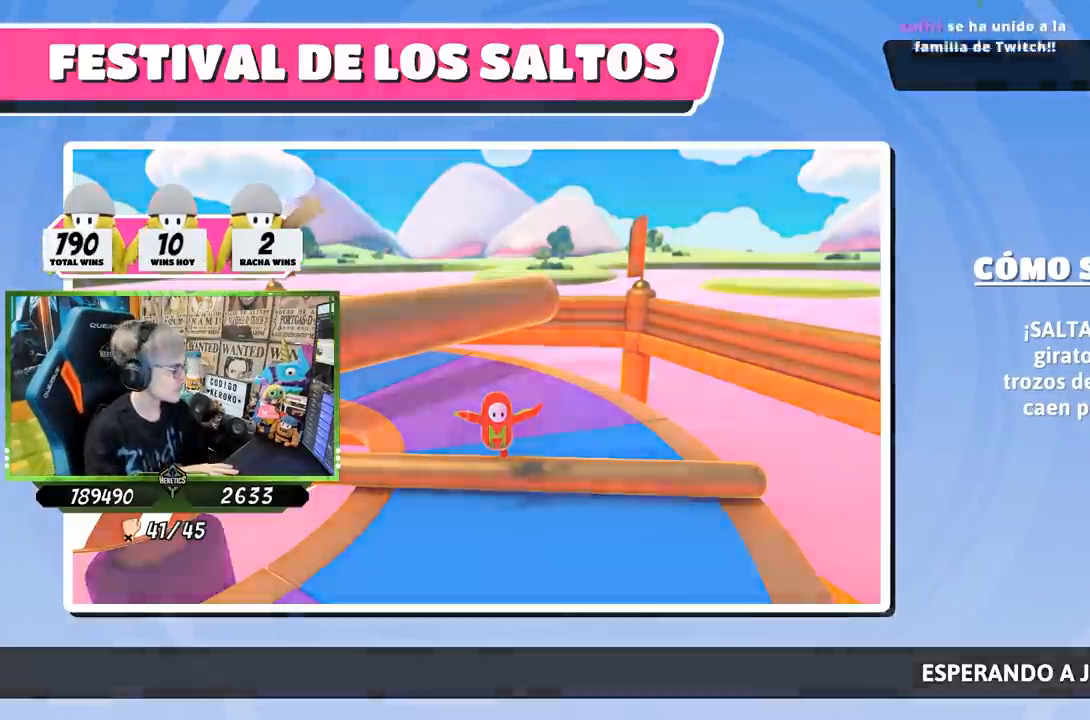
{"buttons": [], "left_stick": "center", "right_stick": "center", "events": []}
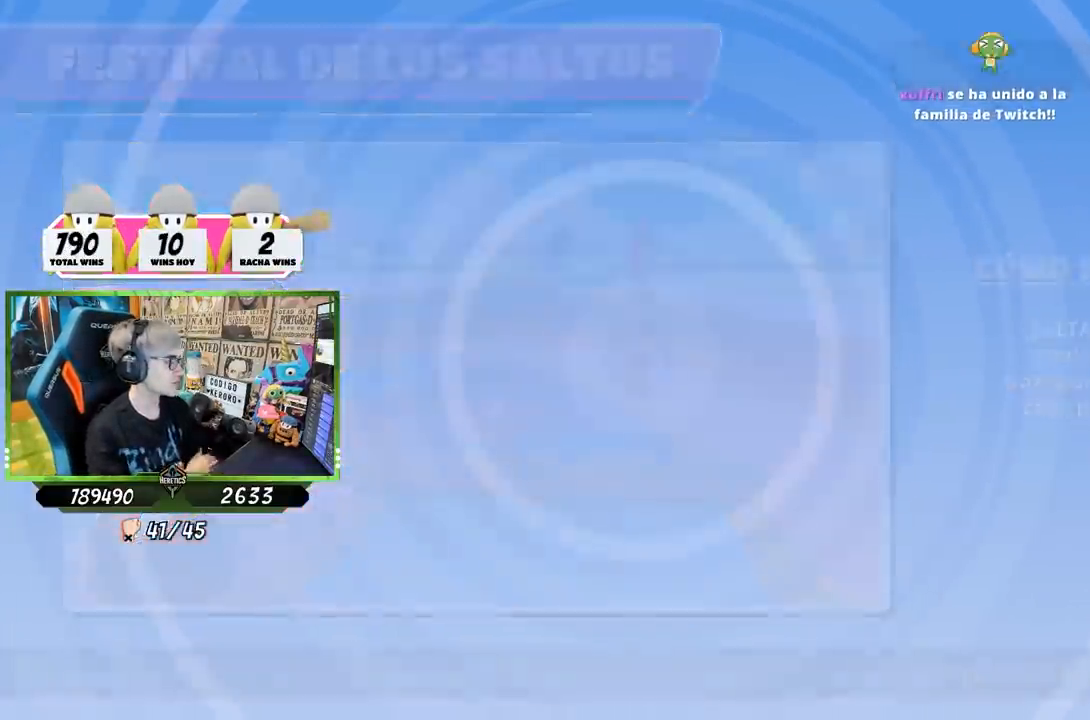
{"buttons": [], "left_stick": "center", "right_stick": "center", "events": []}
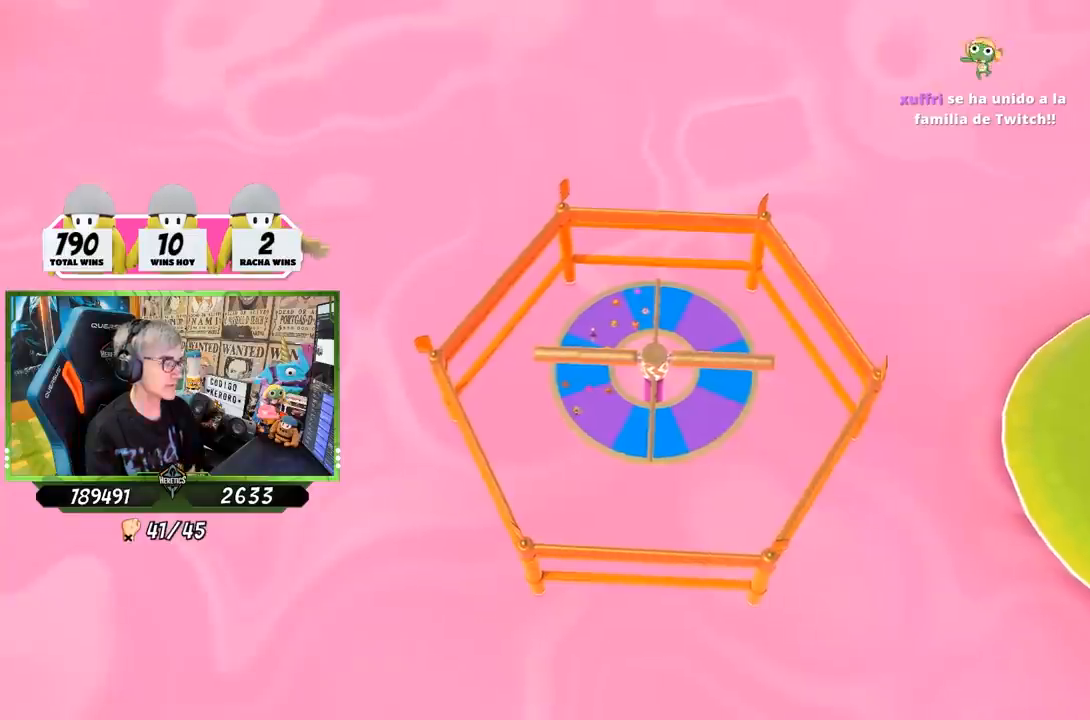
{"buttons": [], "left_stick": "center", "right_stick": "center", "events": []}
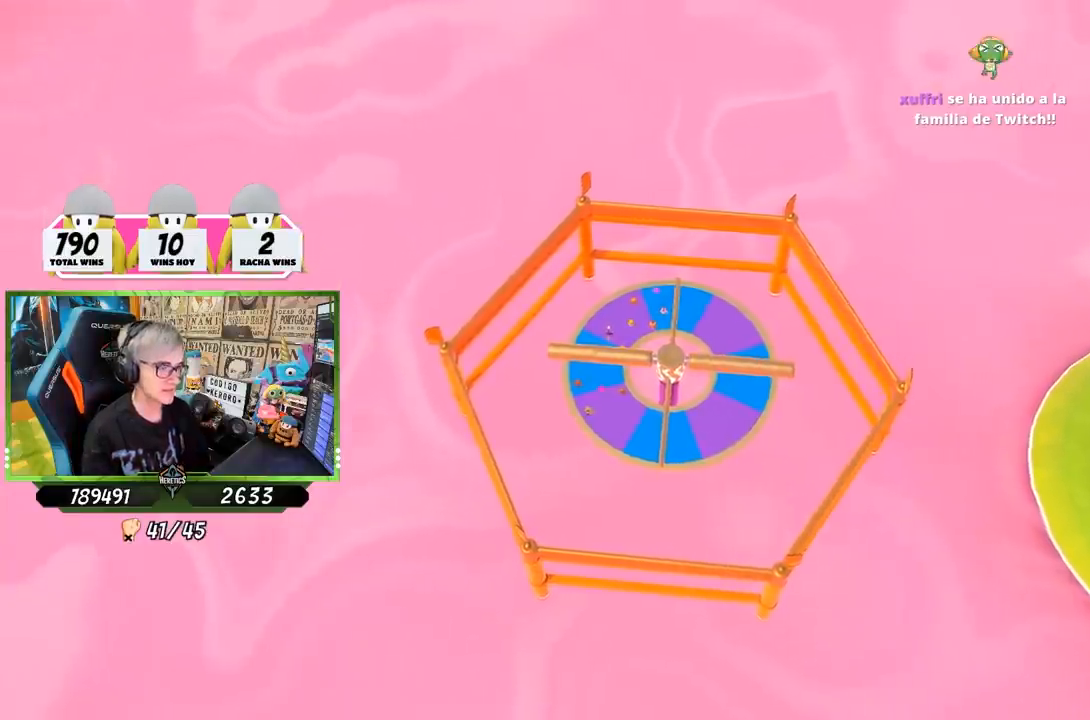
{"buttons": [], "left_stick": "center", "right_stick": "center", "events": []}
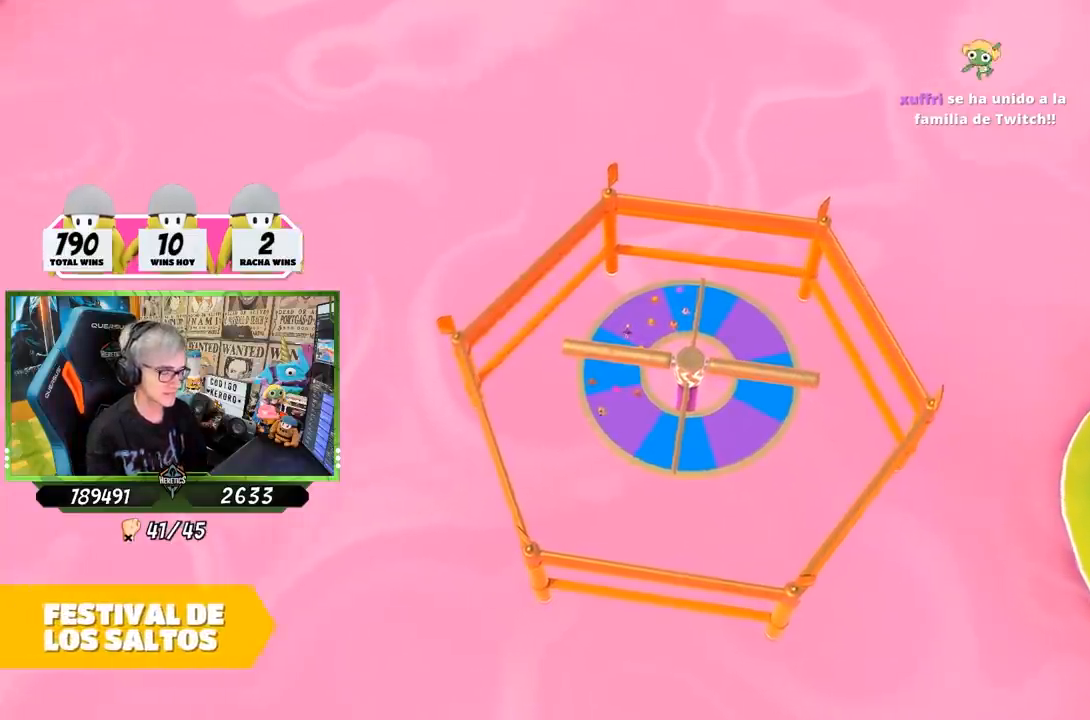
{"buttons": [], "left_stick": "up", "right_stick": "center", "events": [[250, "left_stick", "up"]]}
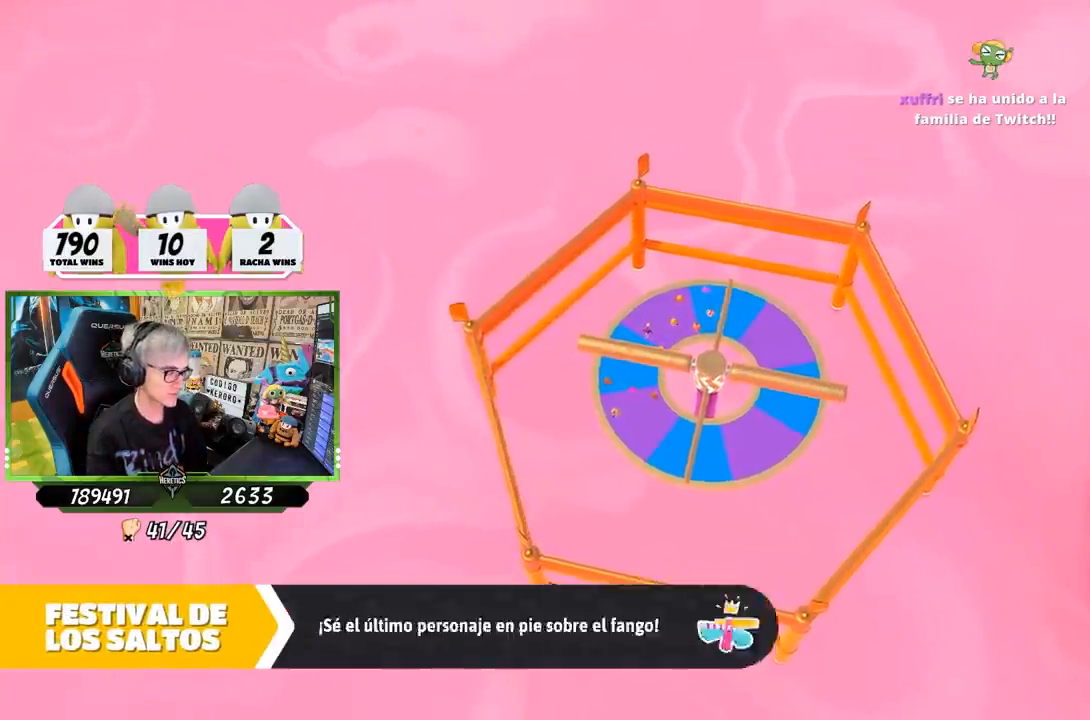
{"buttons": [], "left_stick": "up", "right_stick": "center", "events": []}
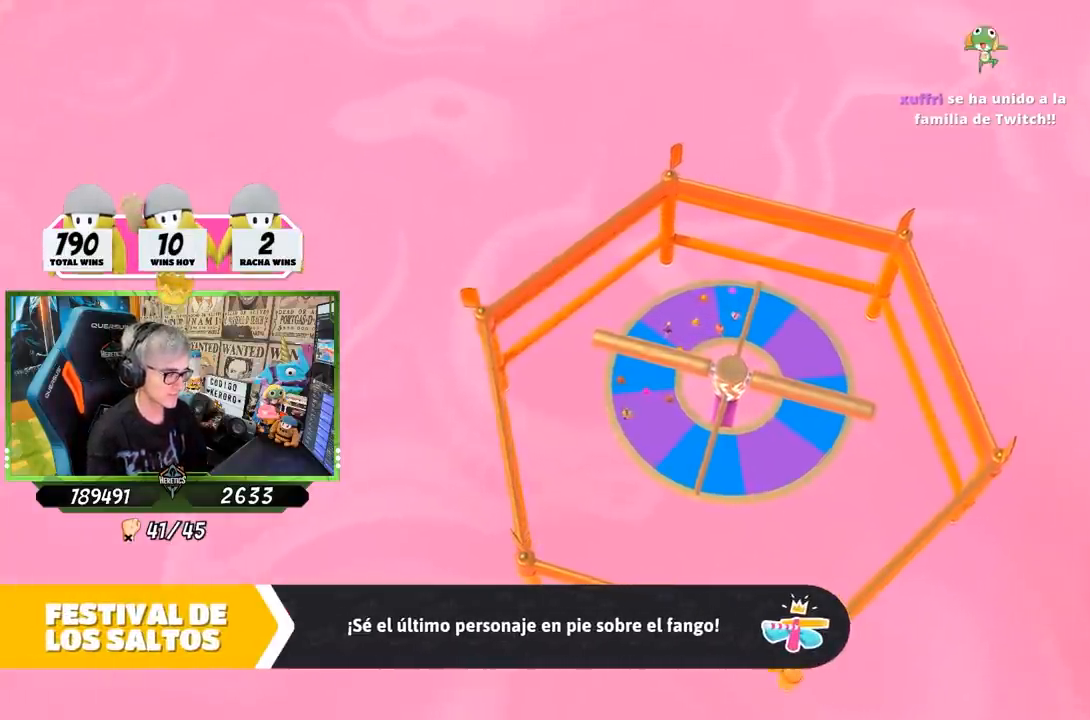
{"buttons": [], "left_stick": "up", "right_stick": "center", "events": []}
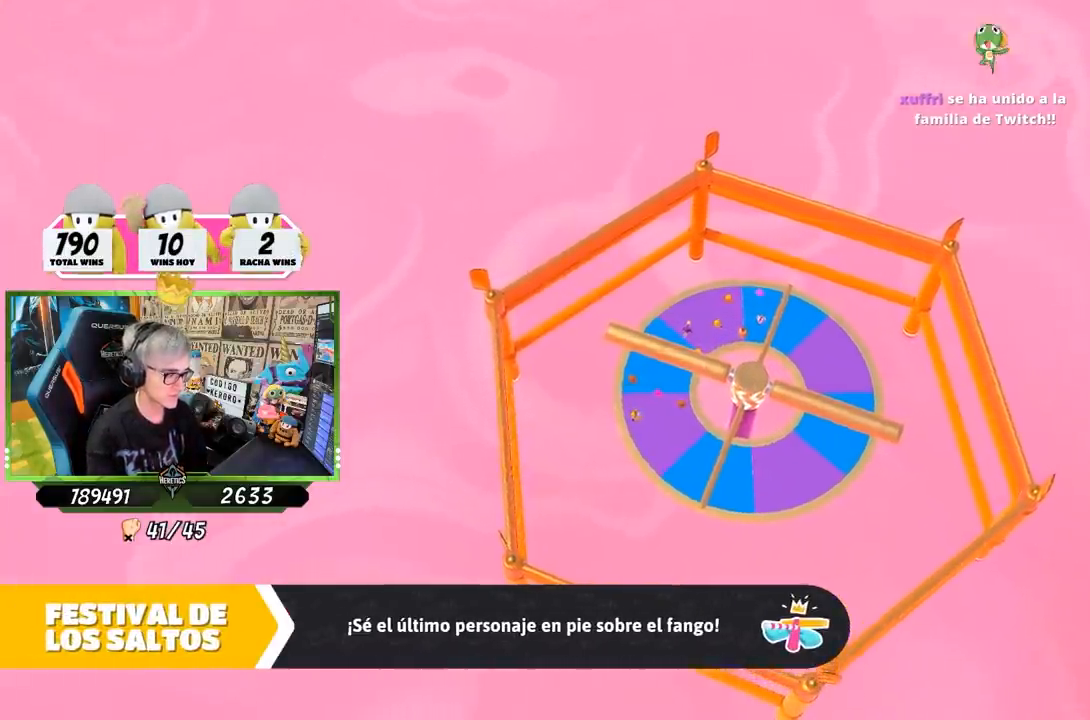
{"buttons": [], "left_stick": "up", "right_stick": "center", "events": []}
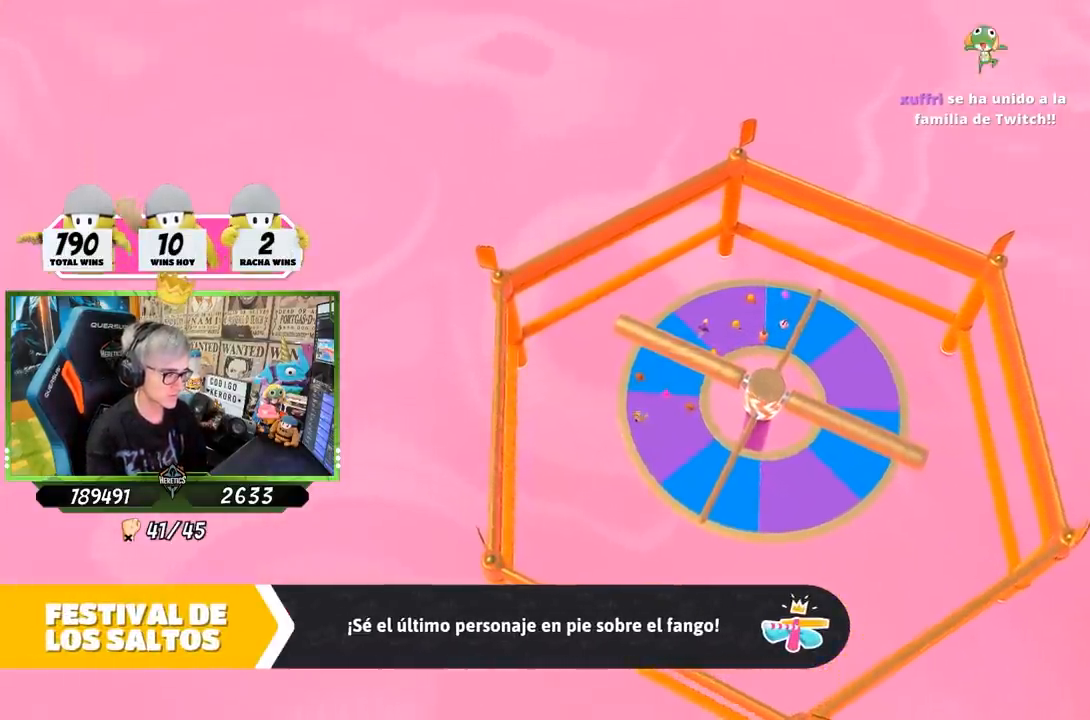
{"buttons": [], "left_stick": "center", "right_stick": "center", "events": [[233, "left_stick", "center"]]}
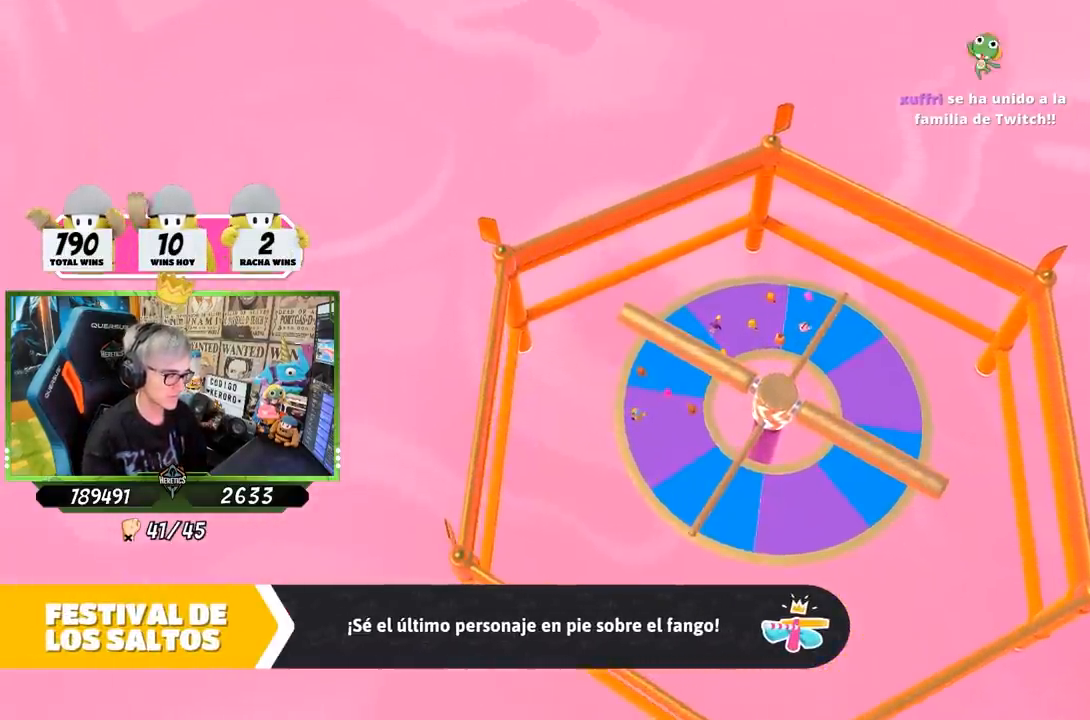
{"buttons": [], "left_stick": "center", "right_stick": "center", "events": []}
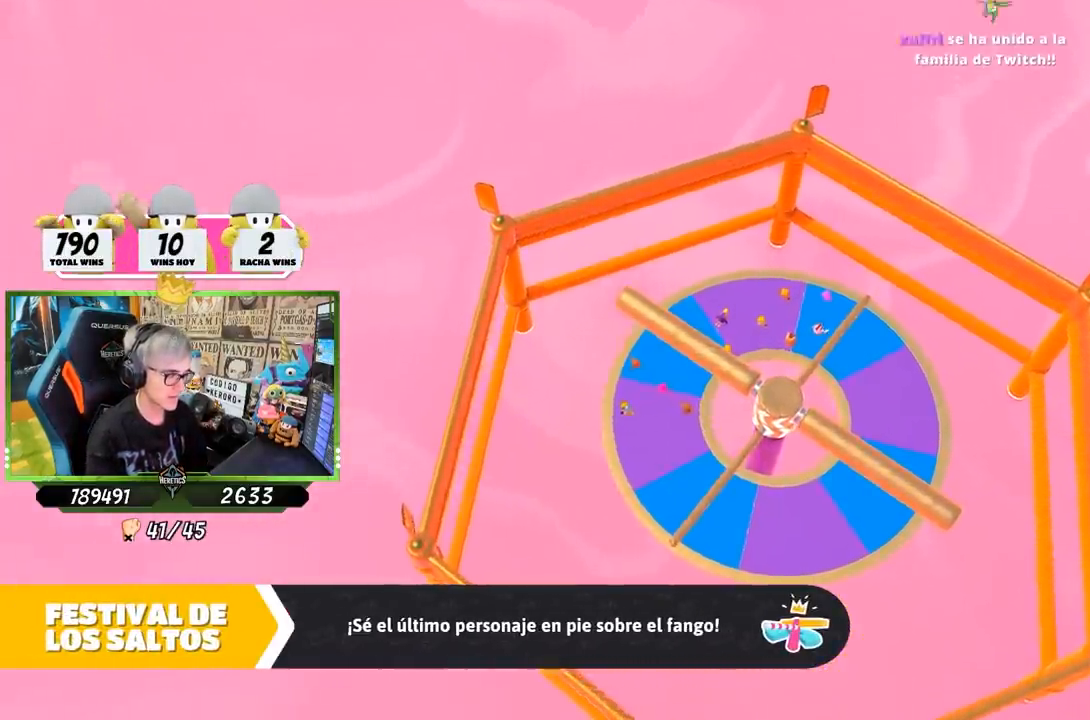
{"buttons": [], "left_stick": "center", "right_stick": "center", "events": []}
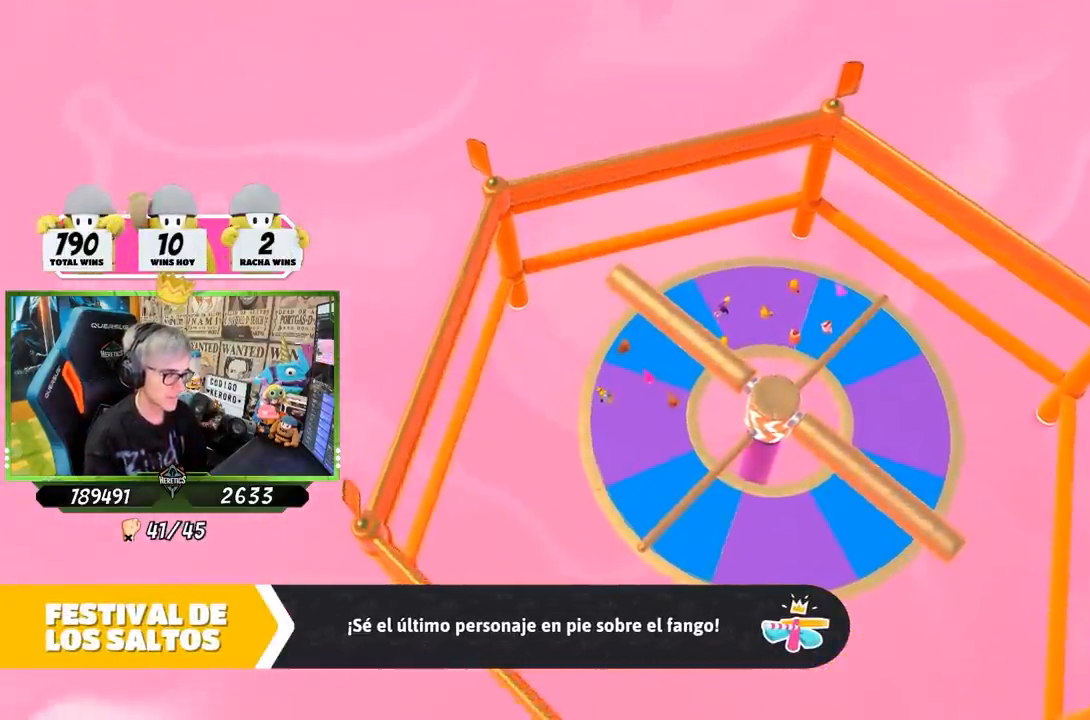
{"buttons": [], "left_stick": "center", "right_stick": "center", "events": [[150, "right_stick", "down-right"], [383, "right_stick", "center"]]}
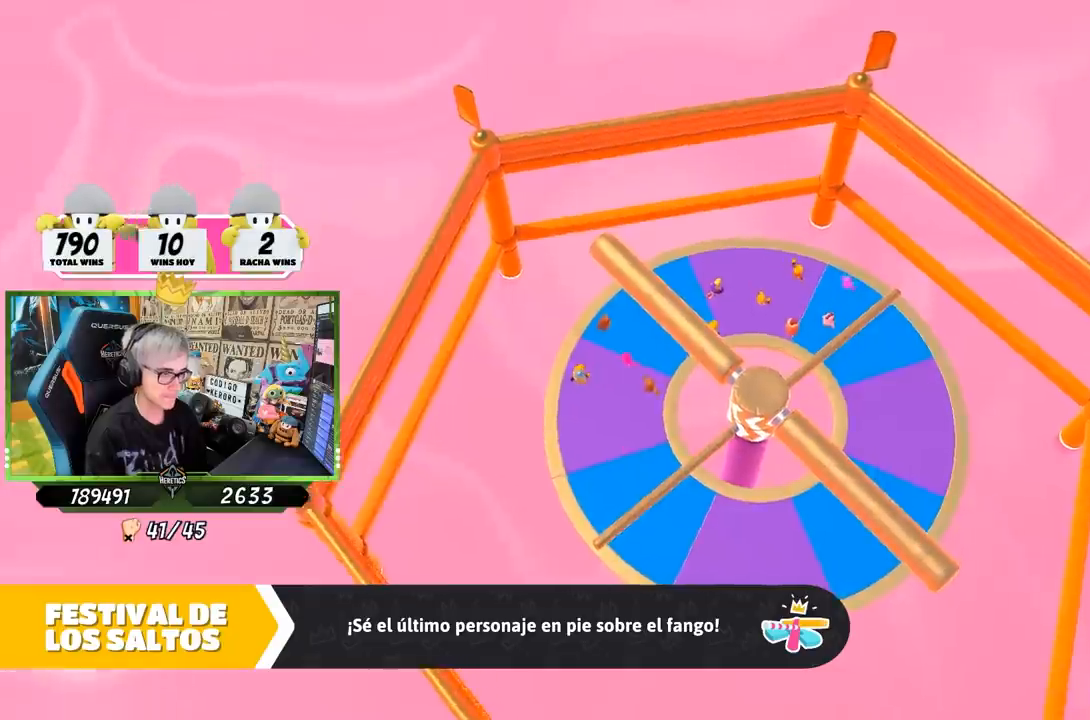
{"buttons": [], "left_stick": "center", "right_stick": "center", "events": []}
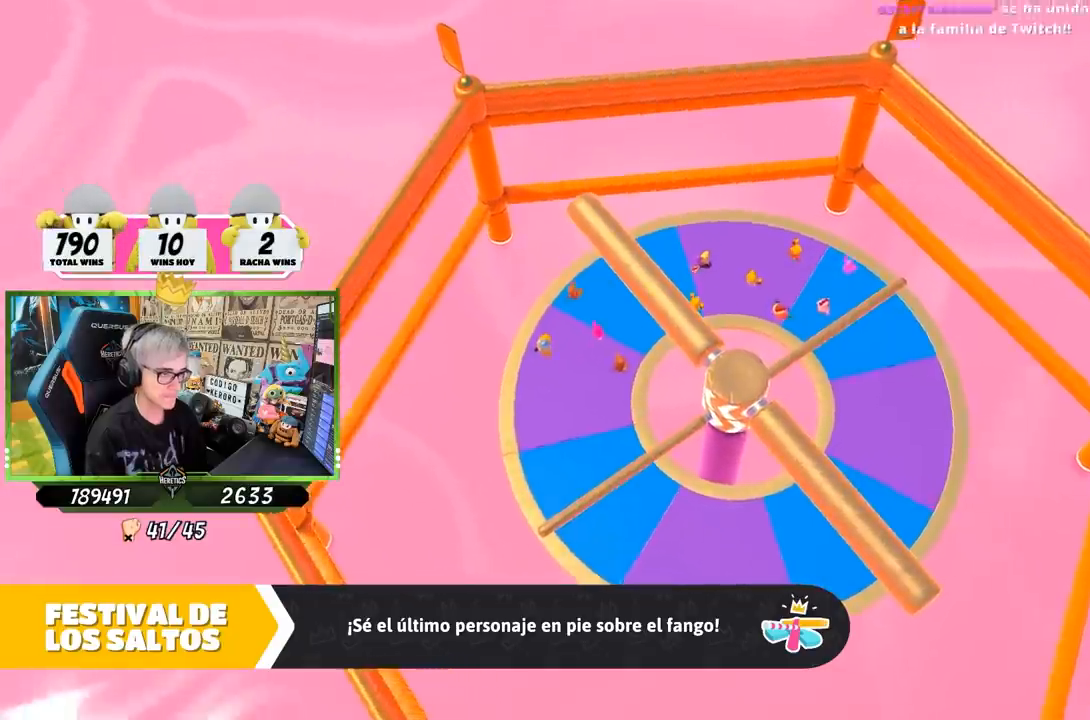
{"buttons": [], "left_stick": "center", "right_stick": "center", "events": [[183, "right_stick", "down-right"], [317, "right_stick", "center"]]}